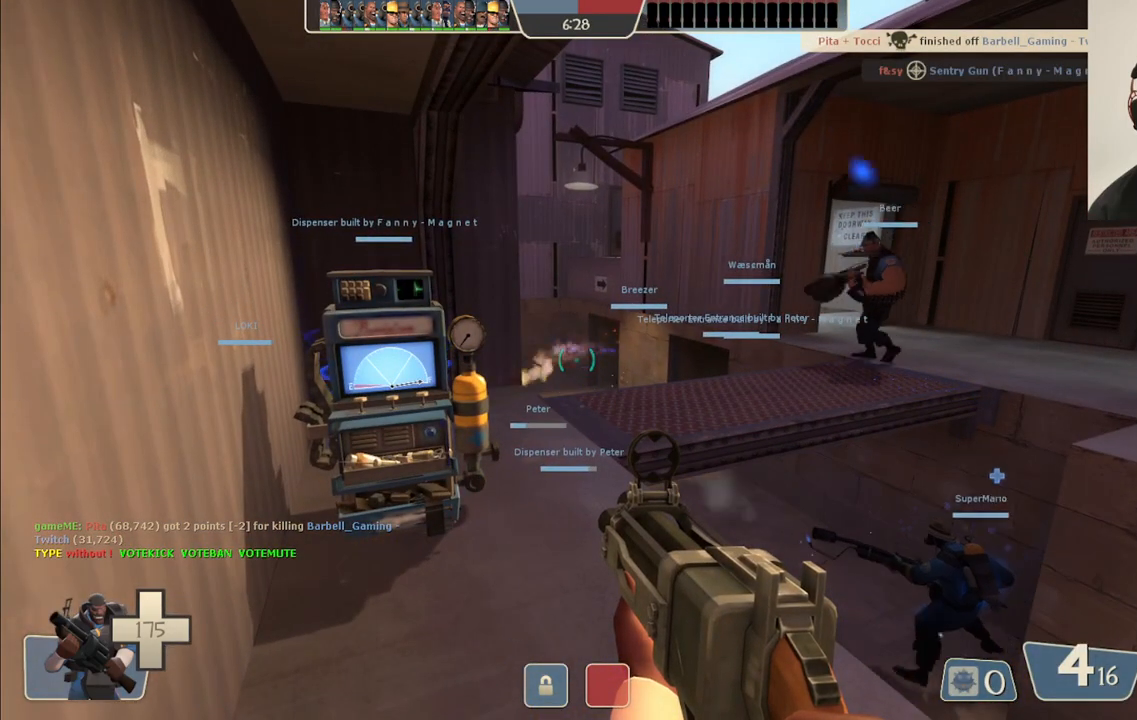
Gameplay with a controller (PlayStation layout); each line is a JSON object with the inputs held at the frame after it. "events" lists button and stick changes between this image and that frame as [ms after this image, input, new state], when the widget could be followed in between.
{"buttons": ["R2"], "left_stick": "center", "right_stick": "center", "events": [[183, "left_stick", "right"], [267, "right_stick", "right"], [283, "left_stick", "center"], [367, "right_stick", "center"], [400, "R2", "down"]]}
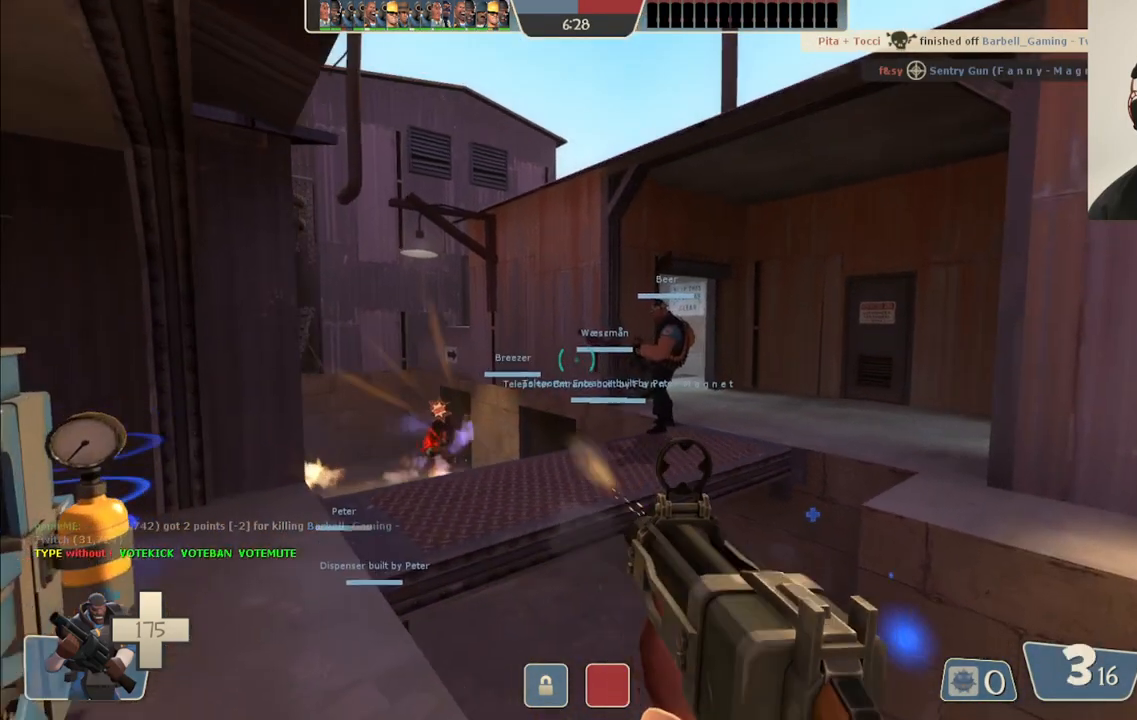
{"buttons": ["R2"], "left_stick": "center", "right_stick": "center", "events": [[183, "right_stick", "right"], [250, "right_stick", "center"]]}
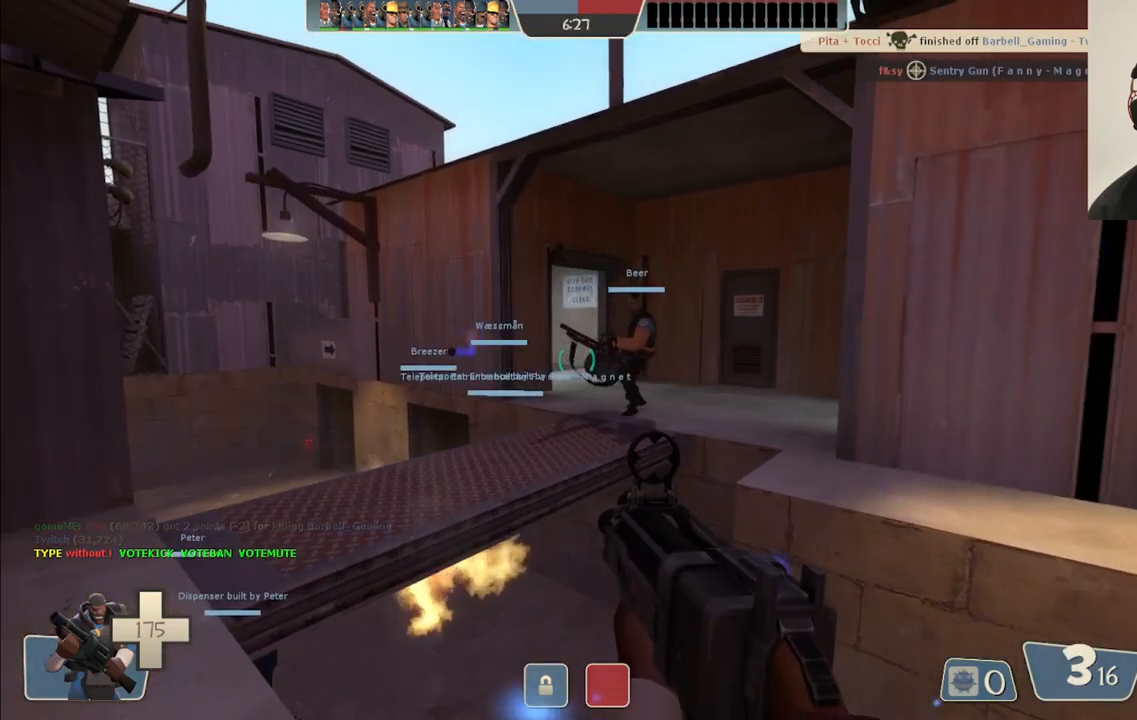
{"buttons": ["R2"], "left_stick": "center", "right_stick": "center", "events": []}
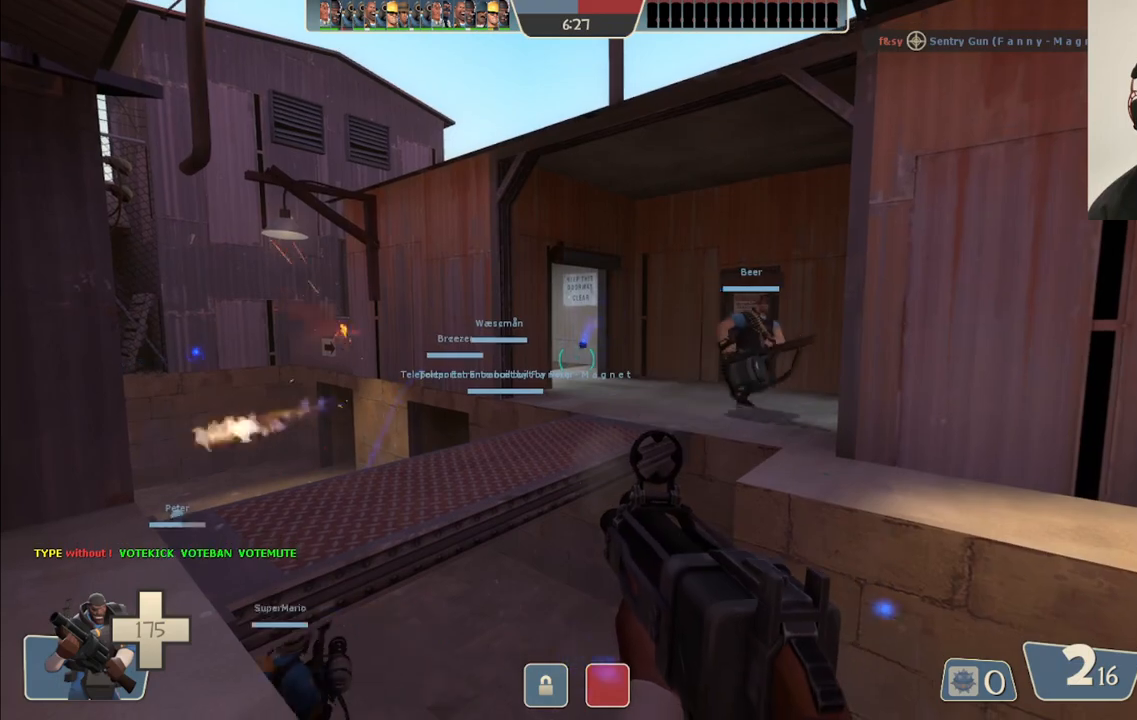
{"buttons": ["SQUARE"], "left_stick": "center", "right_stick": "center", "events": [[350, "R2", "up"], [467, "SQUARE", "down"]]}
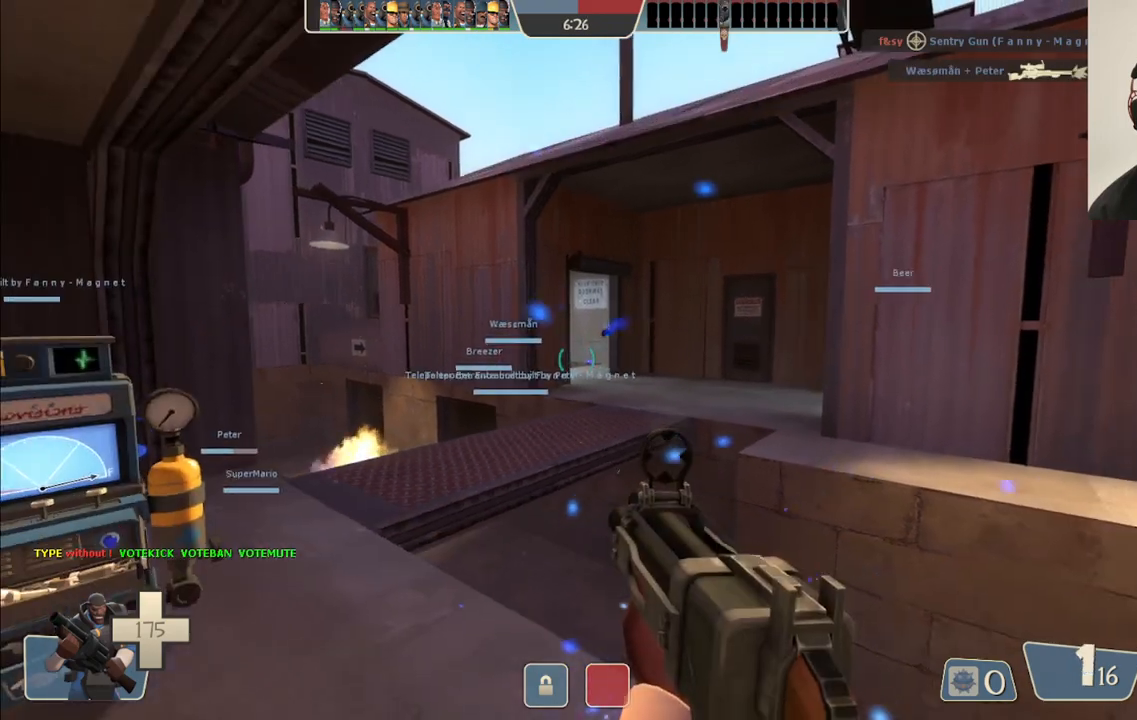
{"buttons": ["SQUARE"], "left_stick": "up-left", "right_stick": "center", "events": [[50, "SQUARE", "up"], [133, "SQUARE", "down"], [217, "SQUARE", "up"], [300, "SQUARE", "down"], [383, "SQUARE", "up"], [433, "left_stick", "up-left"], [450, "SQUARE", "down"]]}
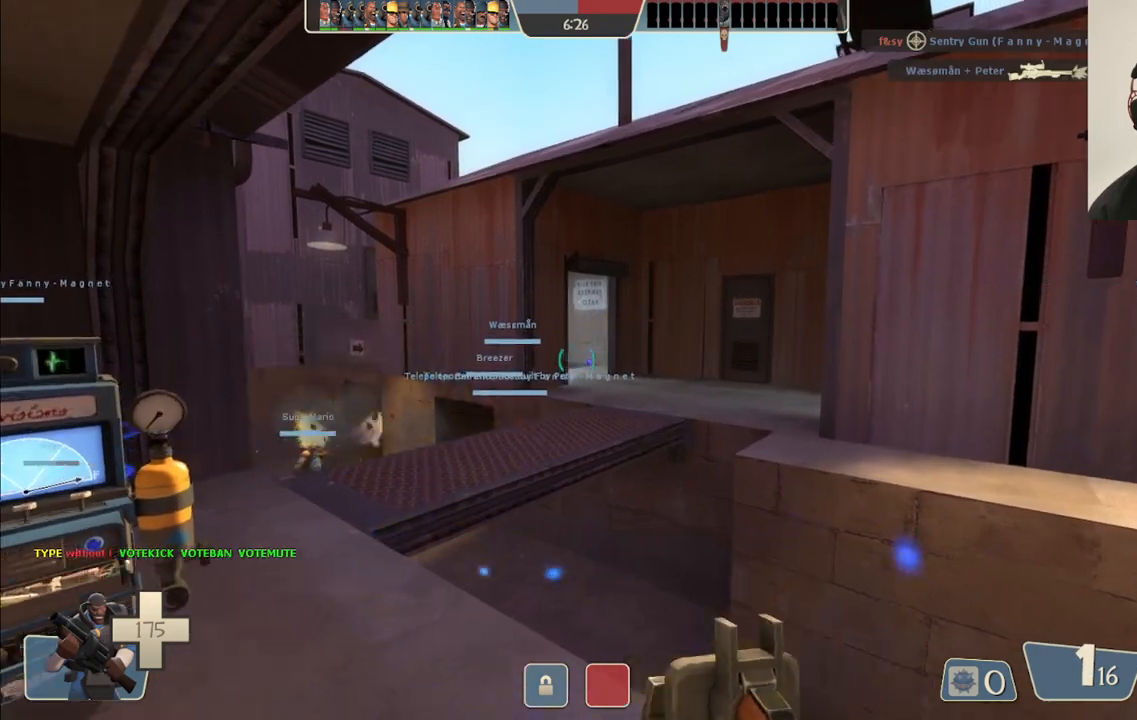
{"buttons": [], "left_stick": "up-left", "right_stick": "center", "events": [[50, "SQUARE", "up"]]}
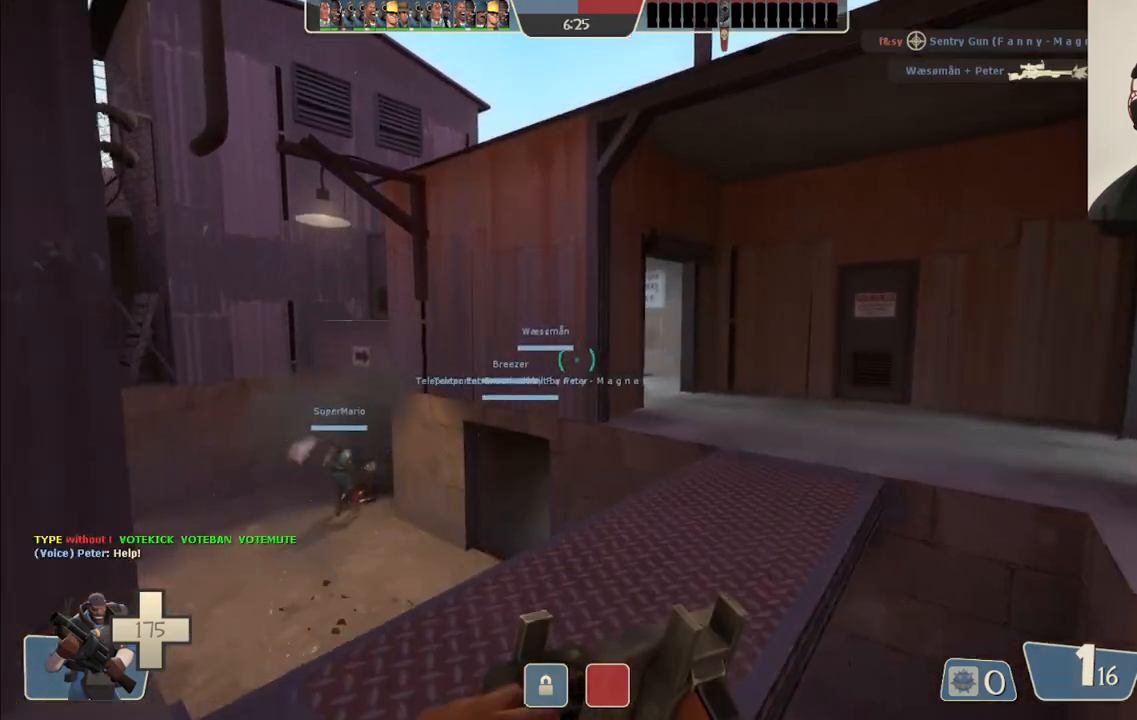
{"buttons": [], "left_stick": "up-right", "right_stick": "center", "events": [[150, "left_stick", "up"], [283, "left_stick", "up-right"]]}
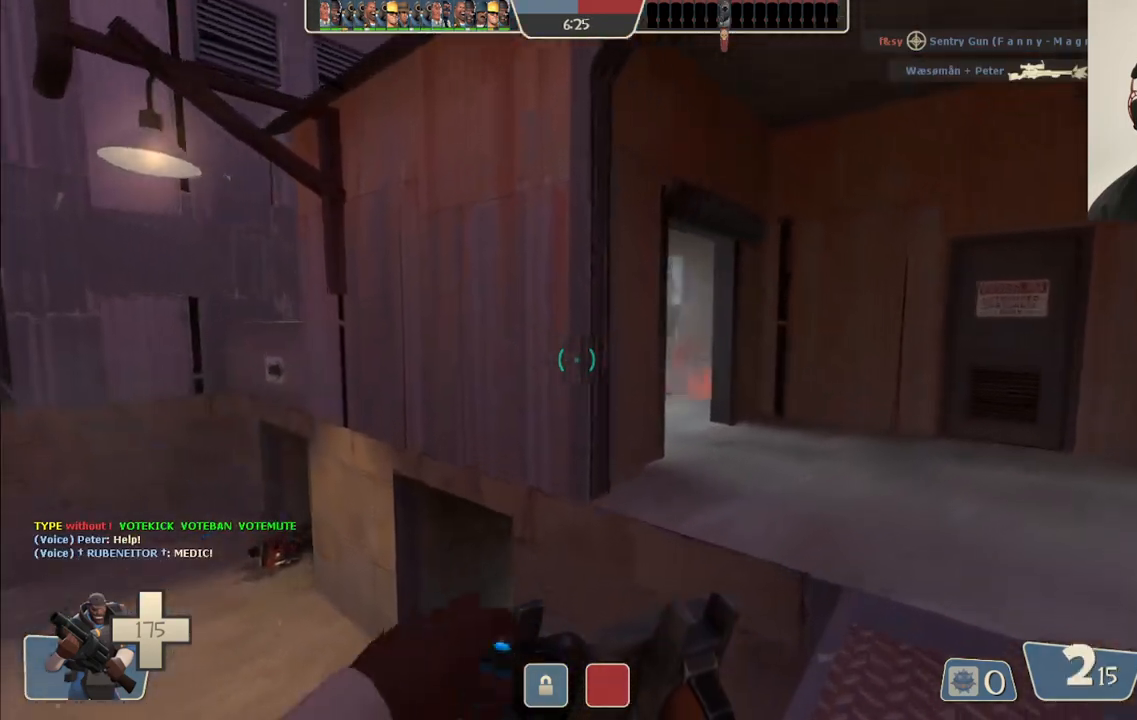
{"buttons": [], "left_stick": "up-right", "right_stick": "center", "events": []}
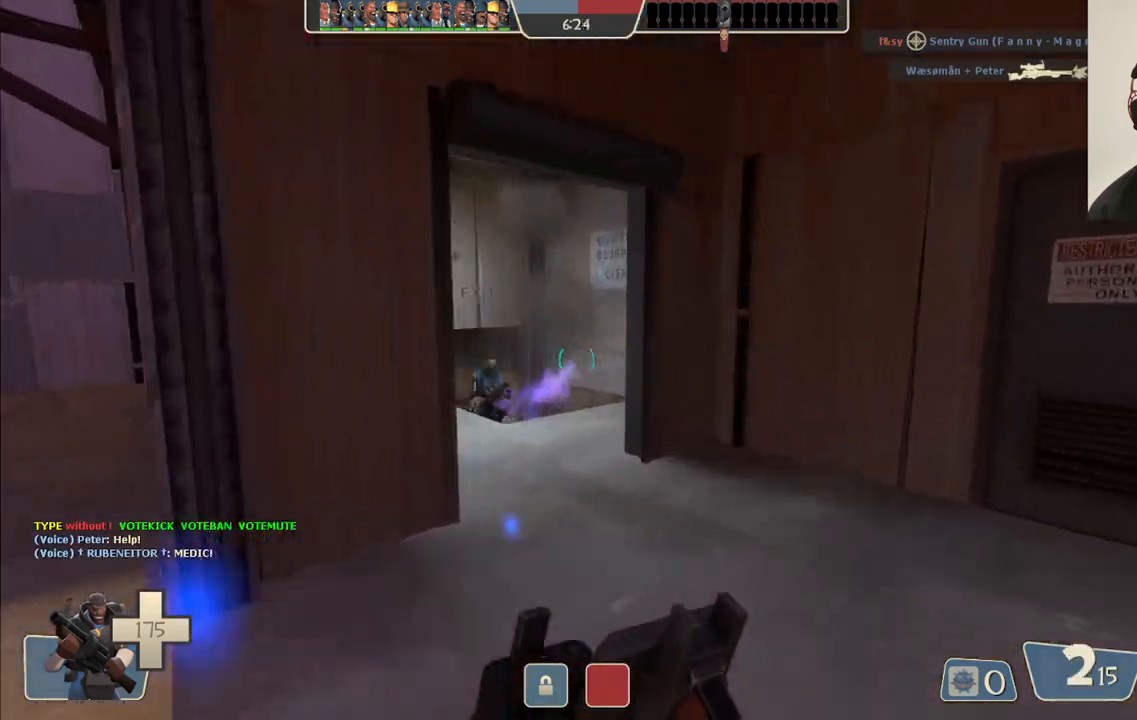
{"buttons": [], "left_stick": "up-right", "right_stick": "center", "events": [[33, "left_stick", "up"], [483, "left_stick", "up-right"]]}
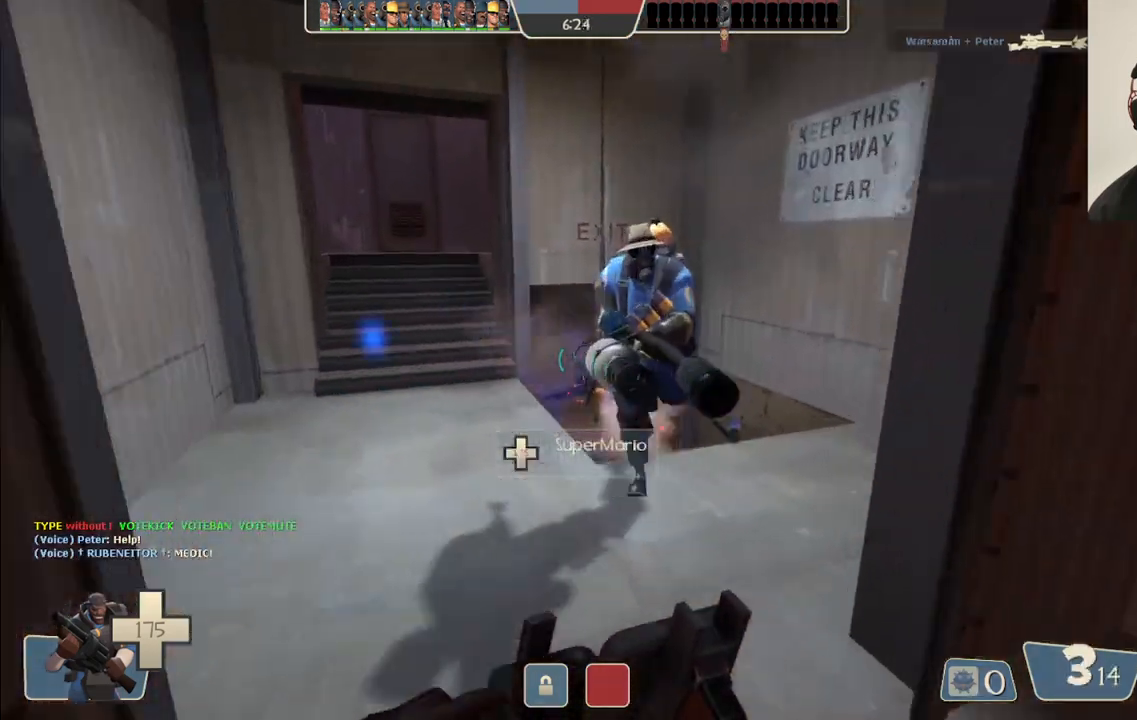
{"buttons": [], "left_stick": "up", "right_stick": "center", "events": [[150, "left_stick", "center"], [267, "left_stick", "up"], [300, "right_stick", "left"], [417, "right_stick", "center"]]}
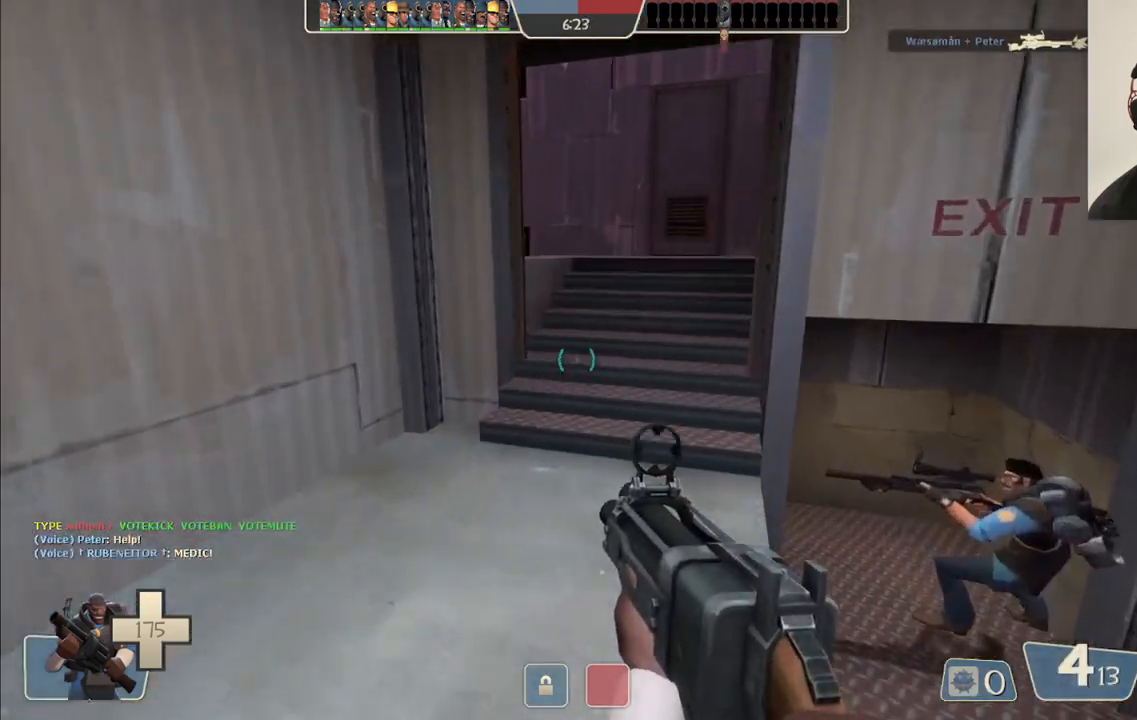
{"buttons": [], "left_stick": "up", "right_stick": "center", "events": [[50, "SQUARE", "down"], [133, "SQUARE", "up"], [383, "right_stick", "left"], [500, "right_stick", "center"]]}
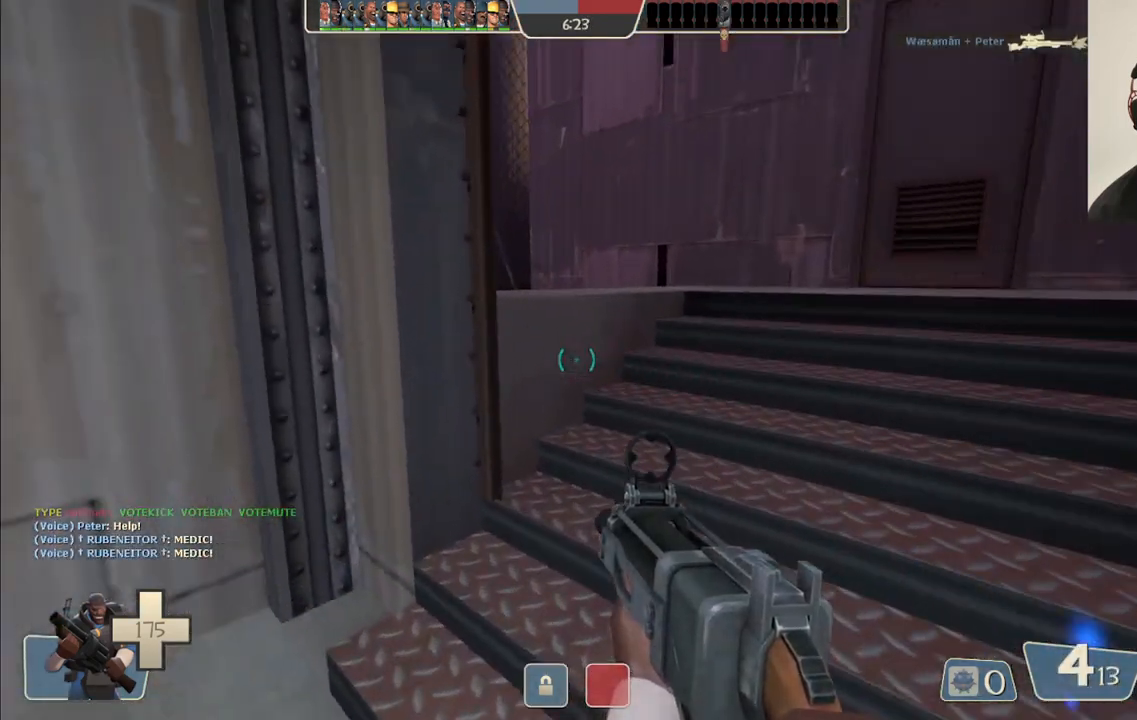
{"buttons": [], "left_stick": "up-right", "right_stick": "left", "events": [[150, "left_stick", "up-right"], [200, "right_stick", "left"], [333, "right_stick", "center"], [467, "right_stick", "left"]]}
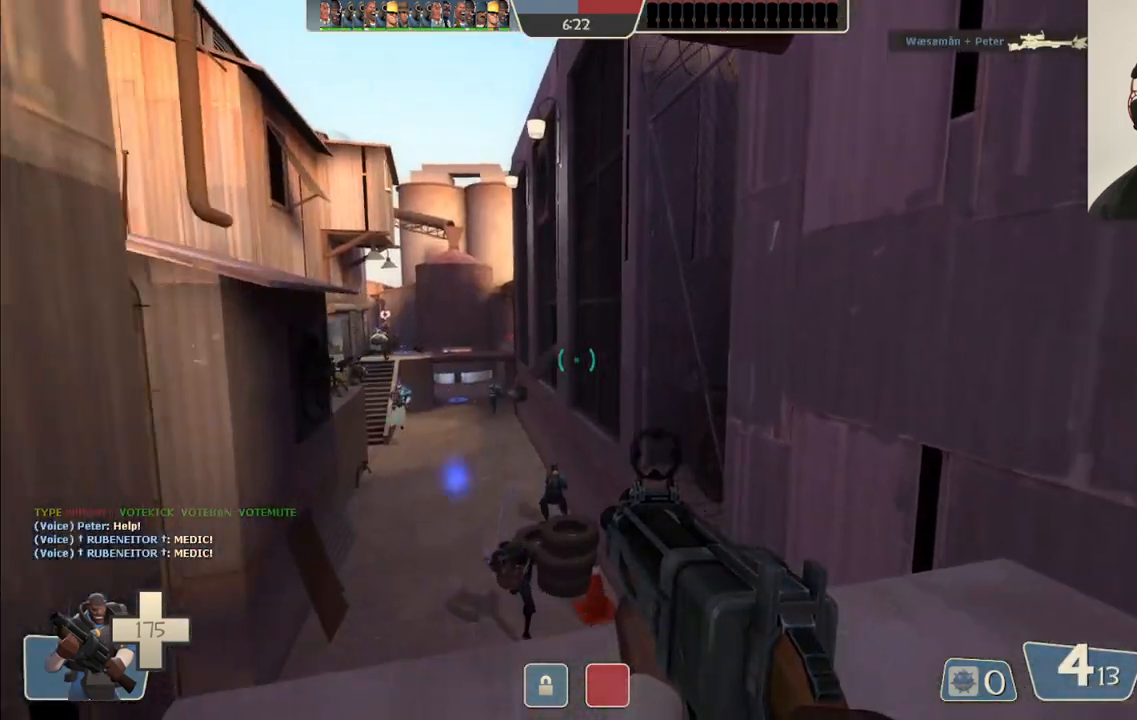
{"buttons": ["R2"], "left_stick": "up", "right_stick": "down-right", "events": [[67, "left_stick", "up"], [100, "R2", "down"], [133, "right_stick", "center"], [450, "right_stick", "down-right"]]}
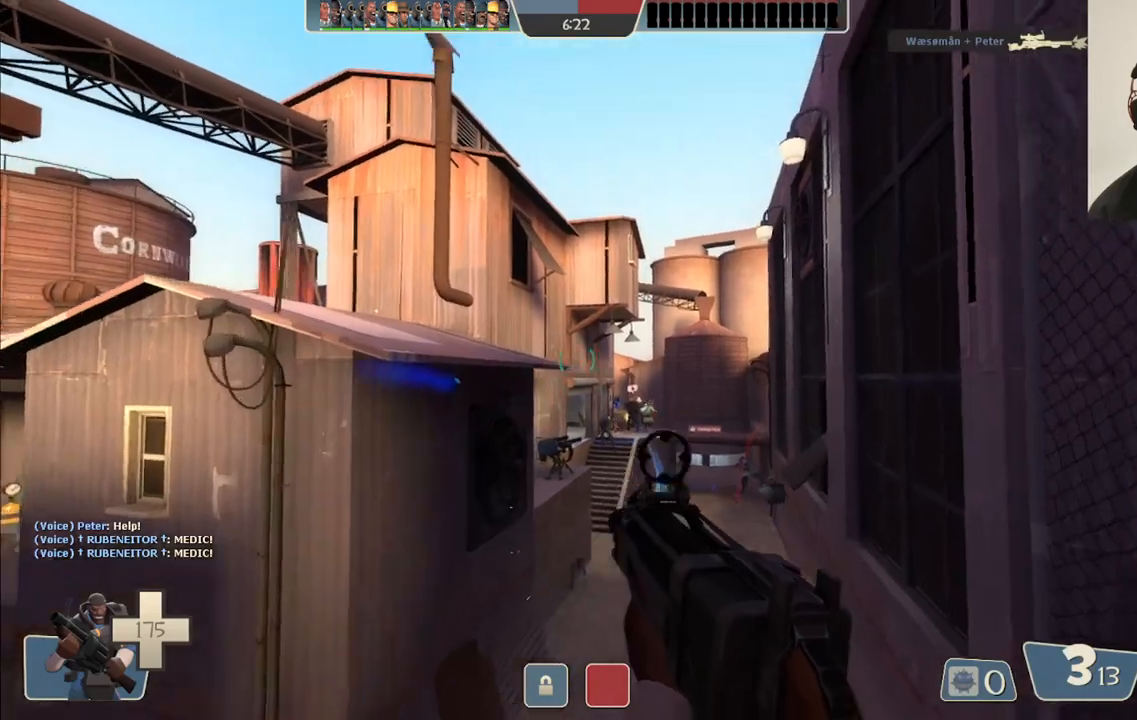
{"buttons": [], "left_stick": "up", "right_stick": "center", "events": [[100, "right_stick", "center"], [500, "R2", "up"]]}
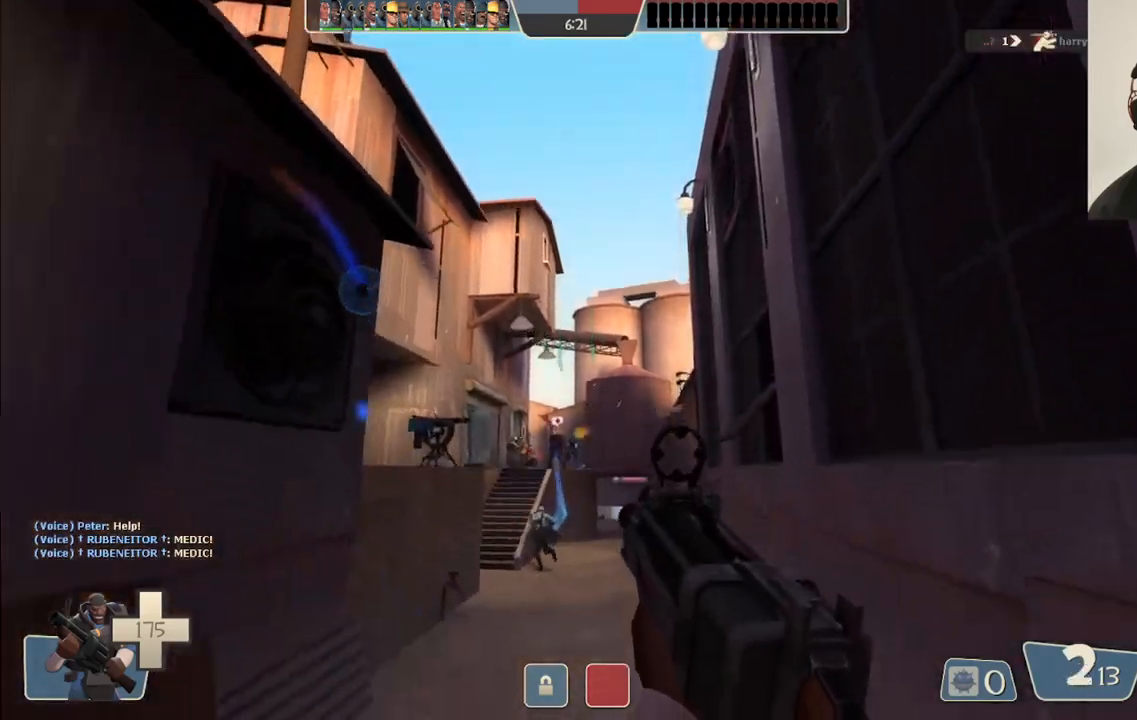
{"buttons": ["SQUARE"], "left_stick": "up", "right_stick": "center", "events": [[167, "SQUARE", "down"], [250, "SQUARE", "up"], [350, "SQUARE", "down"], [400, "SQUARE", "up"], [500, "SQUARE", "down"]]}
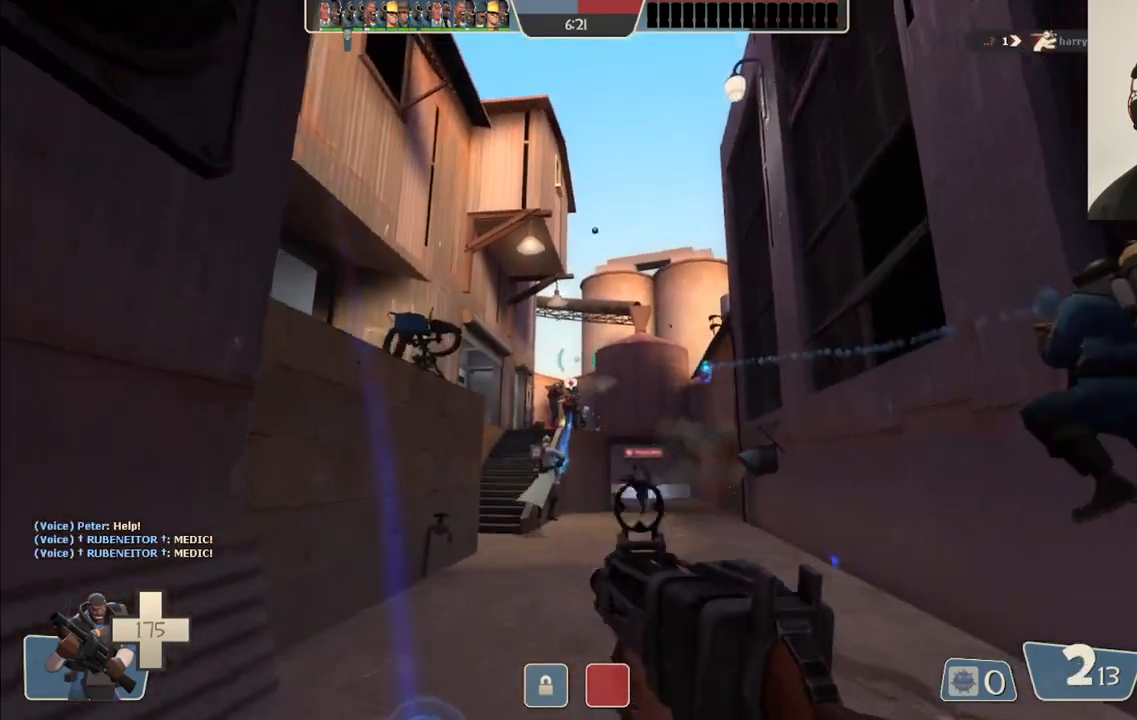
{"buttons": [], "left_stick": "up", "right_stick": "center", "events": [[50, "SQUARE", "up"], [150, "SQUARE", "down"], [250, "SQUARE", "up"]]}
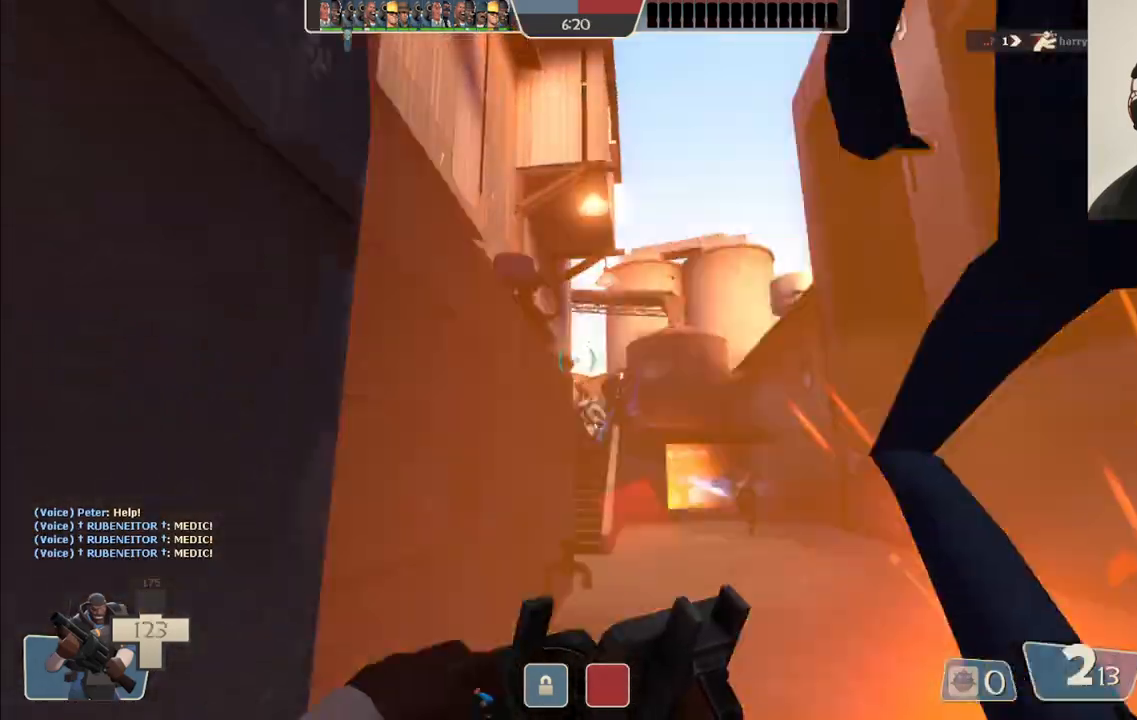
{"buttons": [], "left_stick": "up", "right_stick": "center", "events": []}
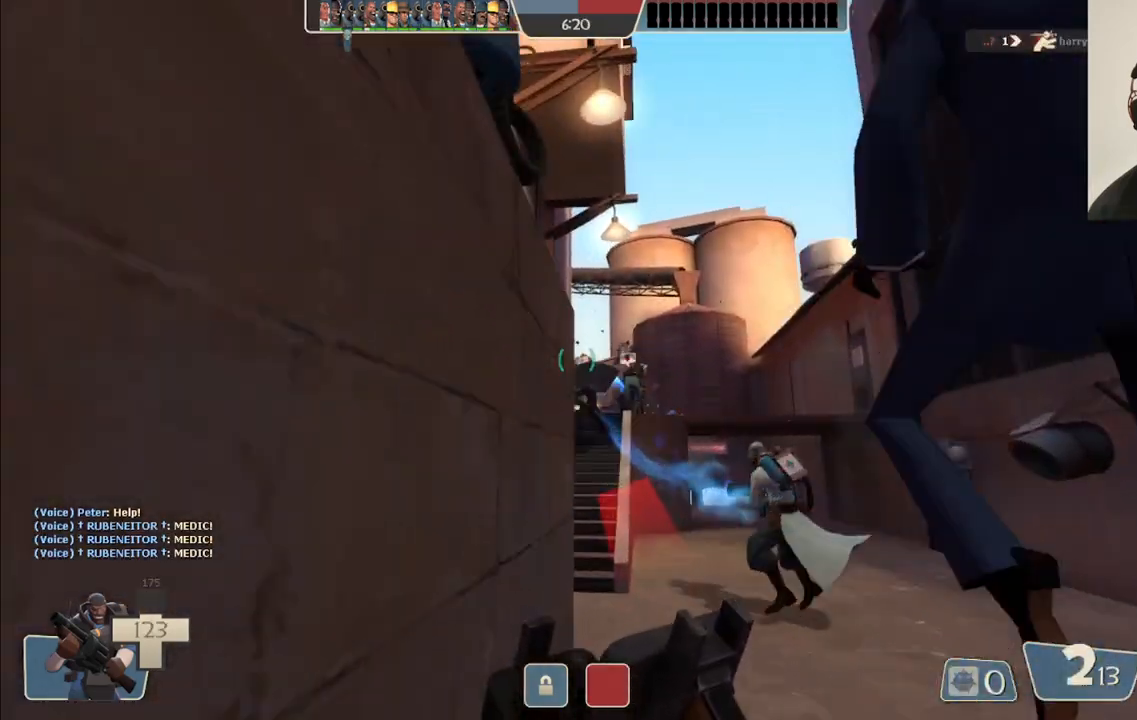
{"buttons": ["SQUARE"], "left_stick": "up", "right_stick": "center", "events": [[450, "SQUARE", "down"]]}
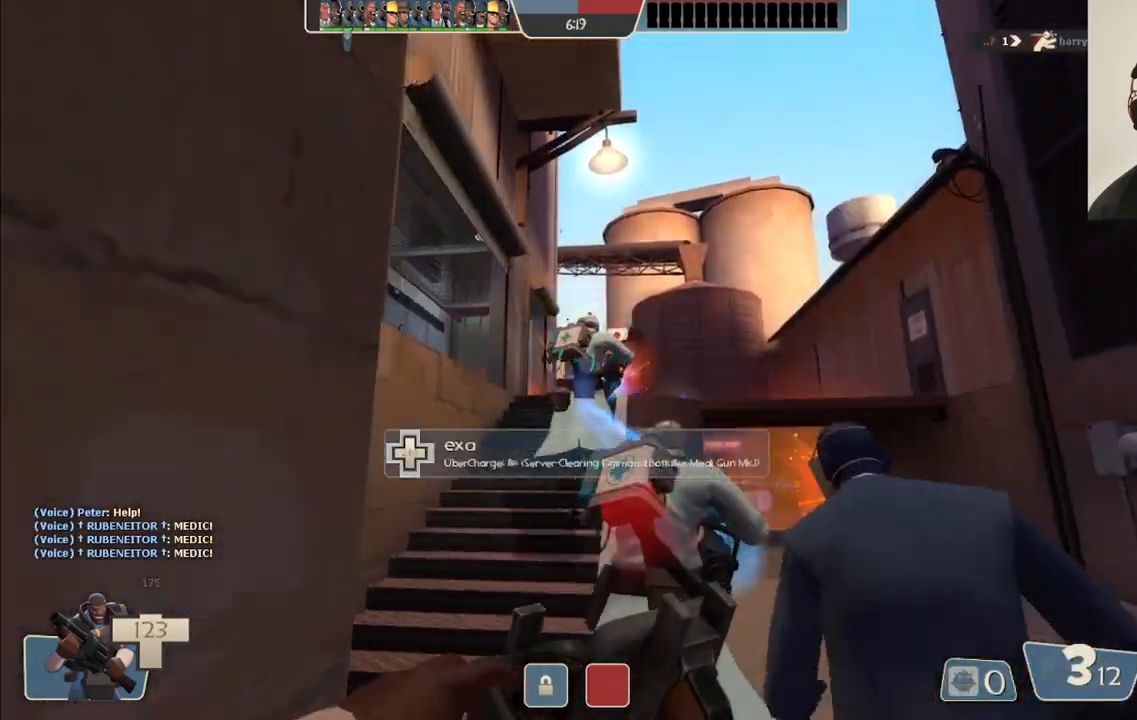
{"buttons": [], "left_stick": "up", "right_stick": "center", "events": [[33, "SQUARE", "up"], [117, "SQUARE", "down"], [200, "SQUARE", "up"]]}
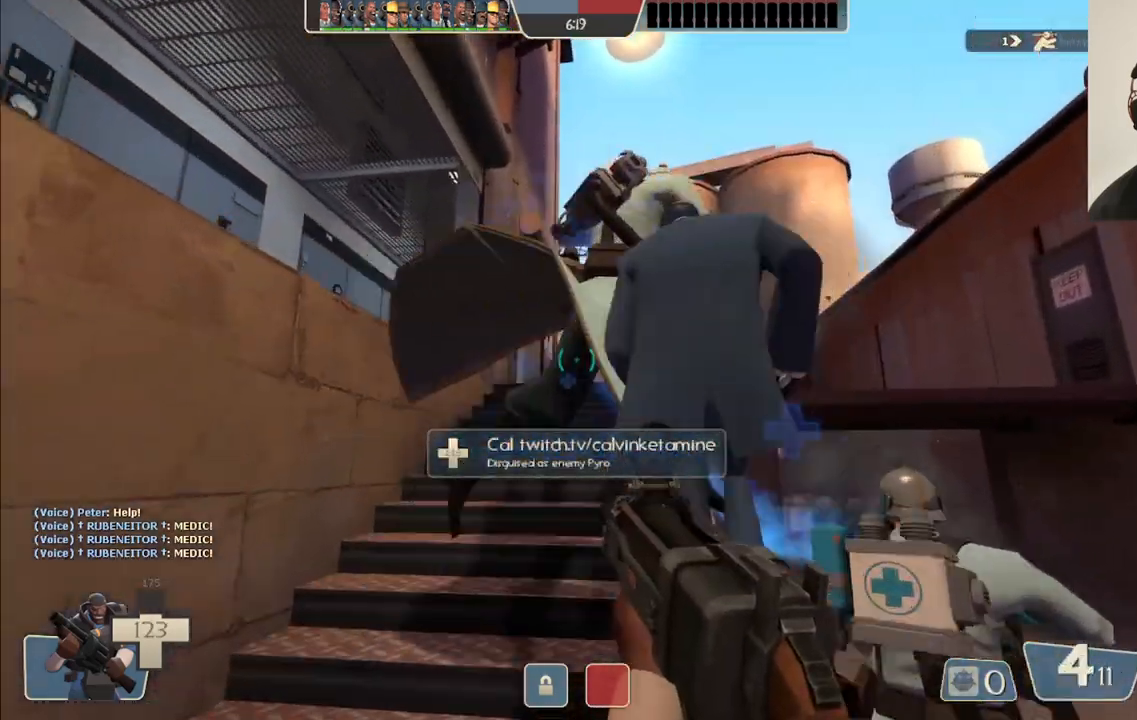
{"buttons": ["SQUARE"], "left_stick": "up", "right_stick": "center", "events": [[283, "SQUARE", "down"], [350, "SQUARE", "up"], [433, "SQUARE", "down"]]}
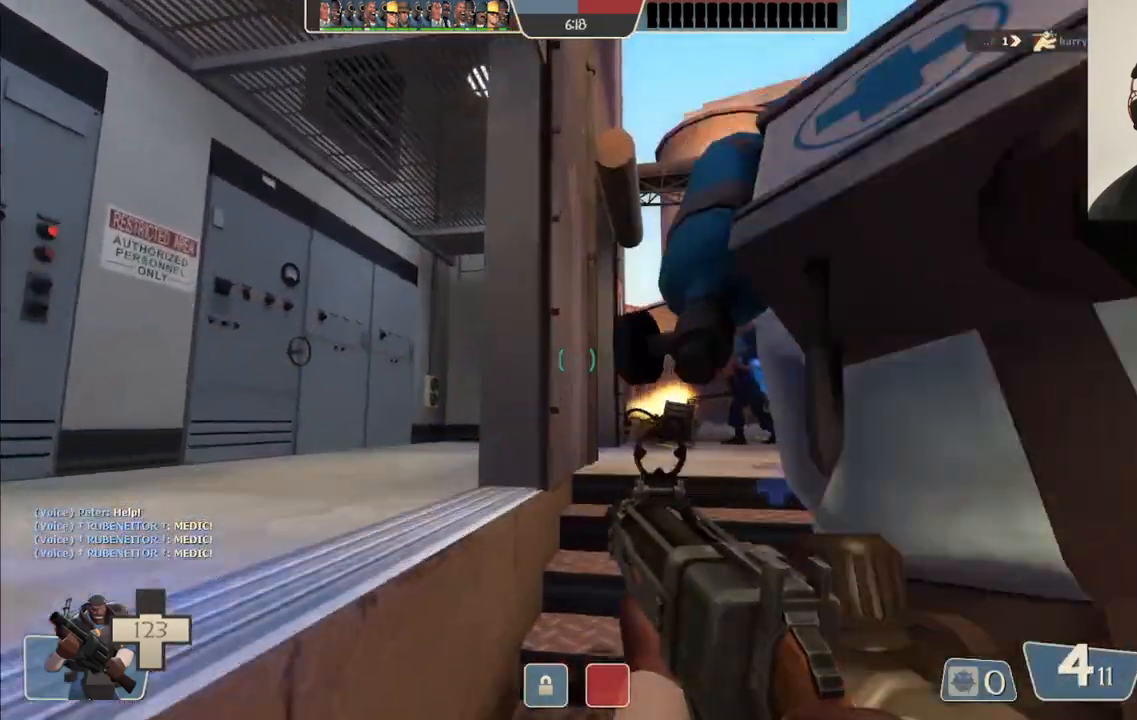
{"buttons": [], "left_stick": "up-left", "right_stick": "center", "events": [[17, "SQUARE", "up"], [17, "left_stick", "up-left"], [350, "right_stick", "up-right"], [500, "right_stick", "center"]]}
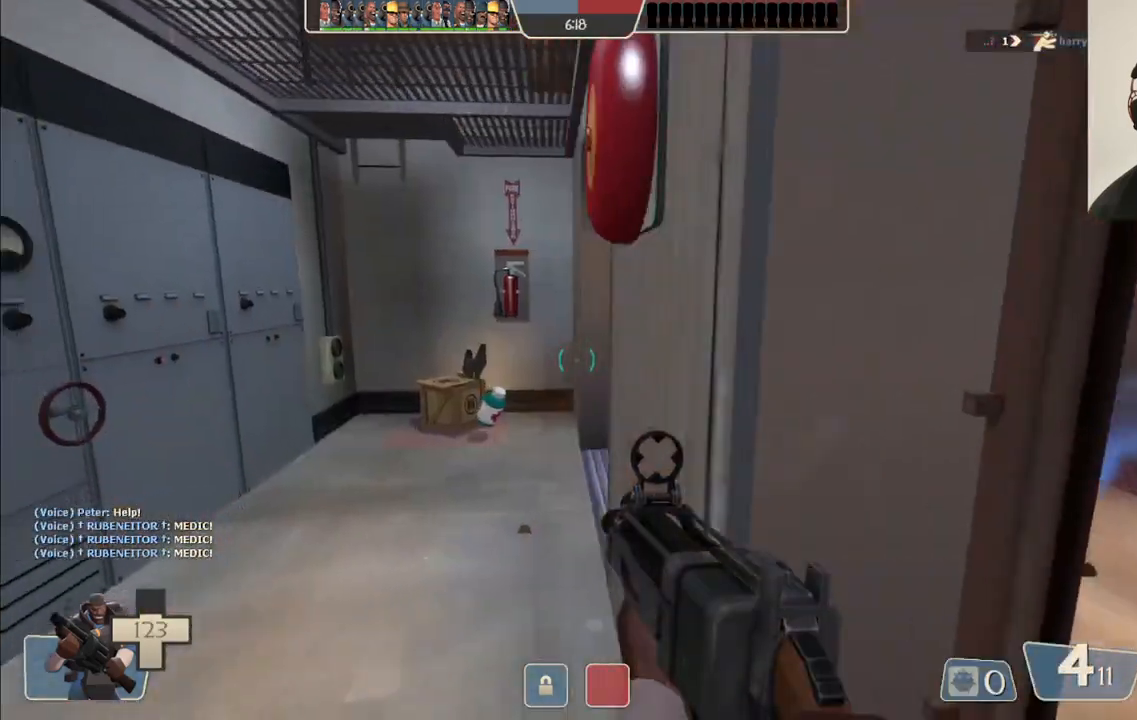
{"buttons": [], "left_stick": "up", "right_stick": "center", "events": [[333, "left_stick", "up"]]}
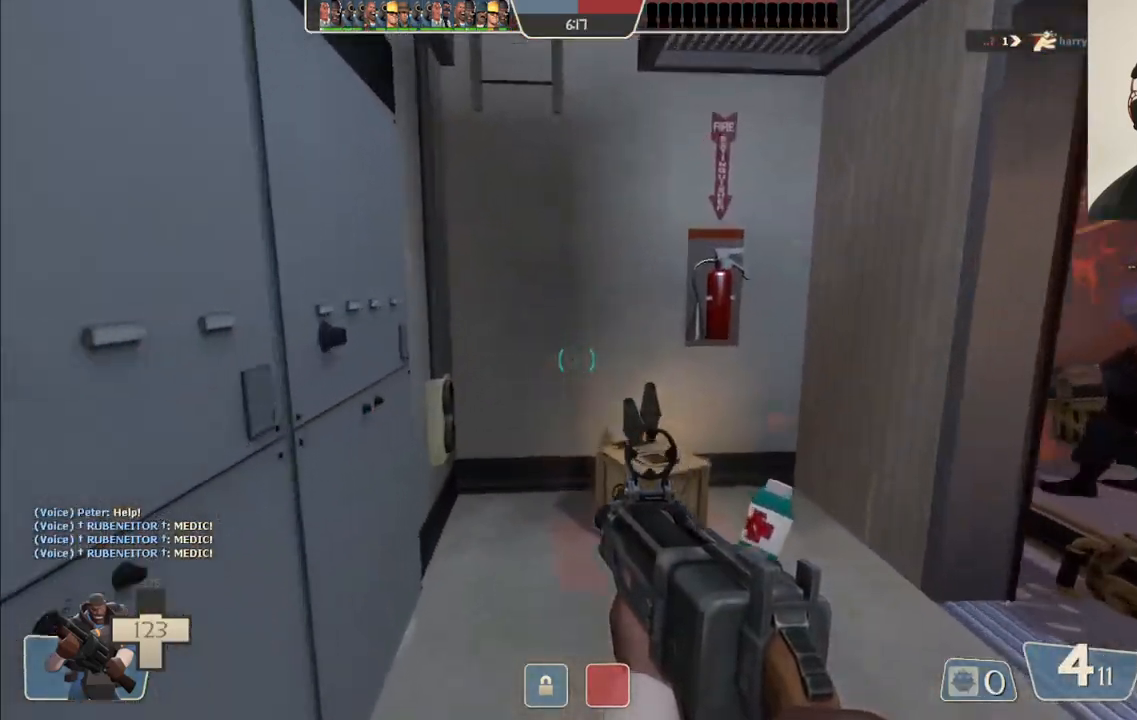
{"buttons": [], "left_stick": "down", "right_stick": "center", "events": [[333, "left_stick", "center"], [400, "left_stick", "down"]]}
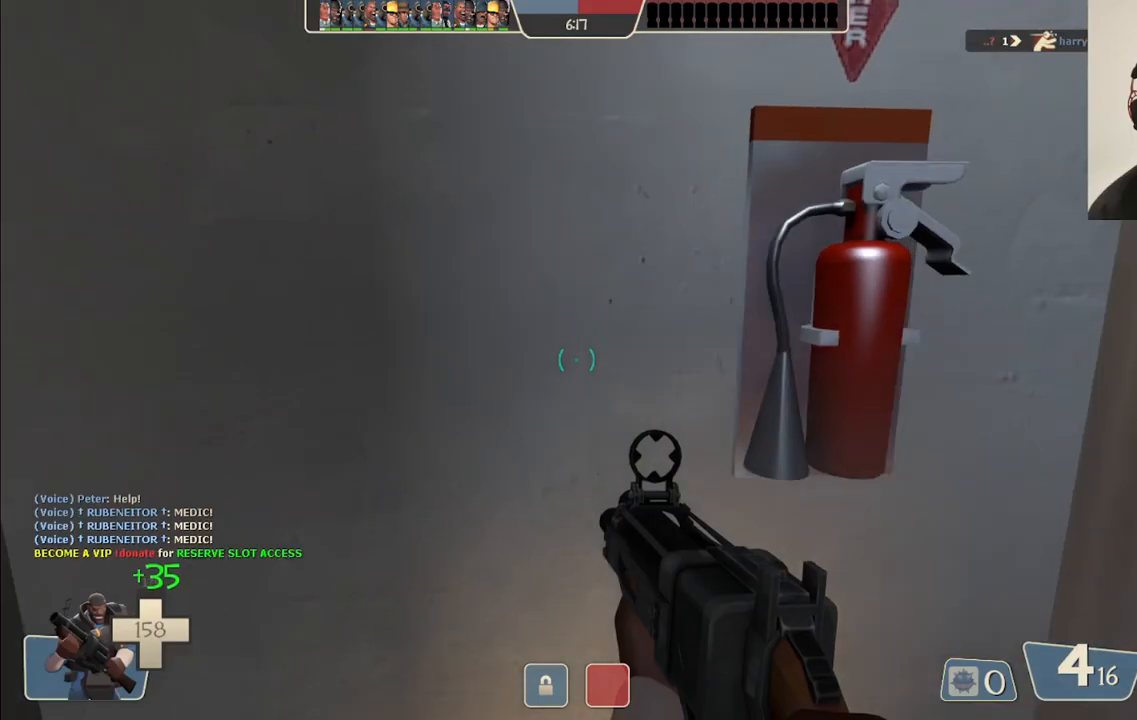
{"buttons": [], "left_stick": "up-right", "right_stick": "center", "events": [[17, "SQUARE", "down"], [50, "left_stick", "down-right"], [67, "SQUARE", "up"], [167, "SQUARE", "down"], [250, "SQUARE", "up"], [333, "SQUARE", "down"], [367, "left_stick", "up-right"], [400, "SQUARE", "up"]]}
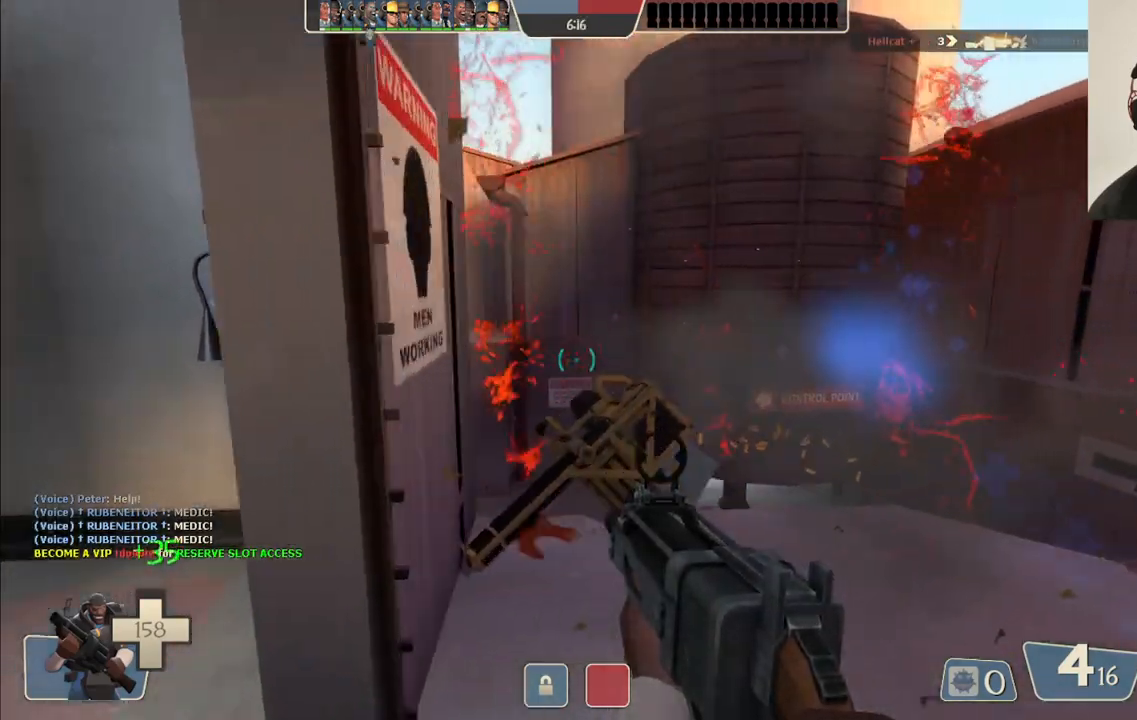
{"buttons": [], "left_stick": "right", "right_stick": "center", "events": [[217, "right_stick", "left"], [317, "left_stick", "right"], [367, "right_stick", "center"]]}
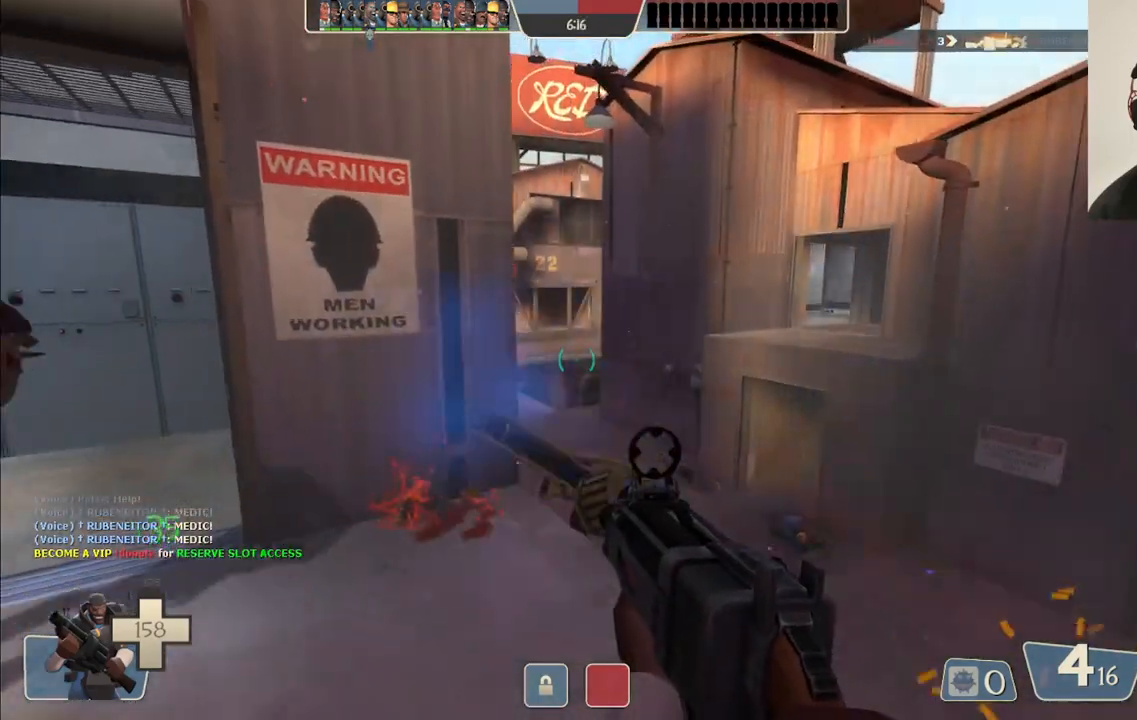
{"buttons": ["R2"], "left_stick": "up-right", "right_stick": "center", "events": [[167, "right_stick", "left"], [283, "right_stick", "center"], [300, "R2", "down"], [467, "left_stick", "up-right"]]}
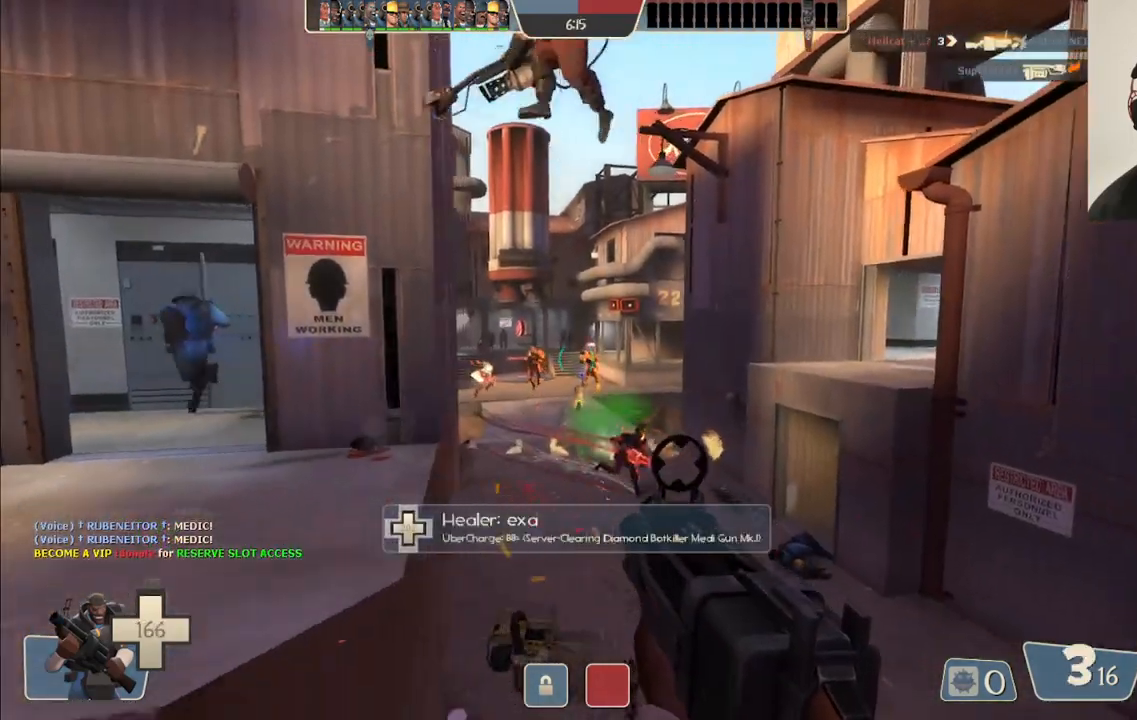
{"buttons": ["R2"], "left_stick": "up", "right_stick": "center", "events": [[383, "left_stick", "up"]]}
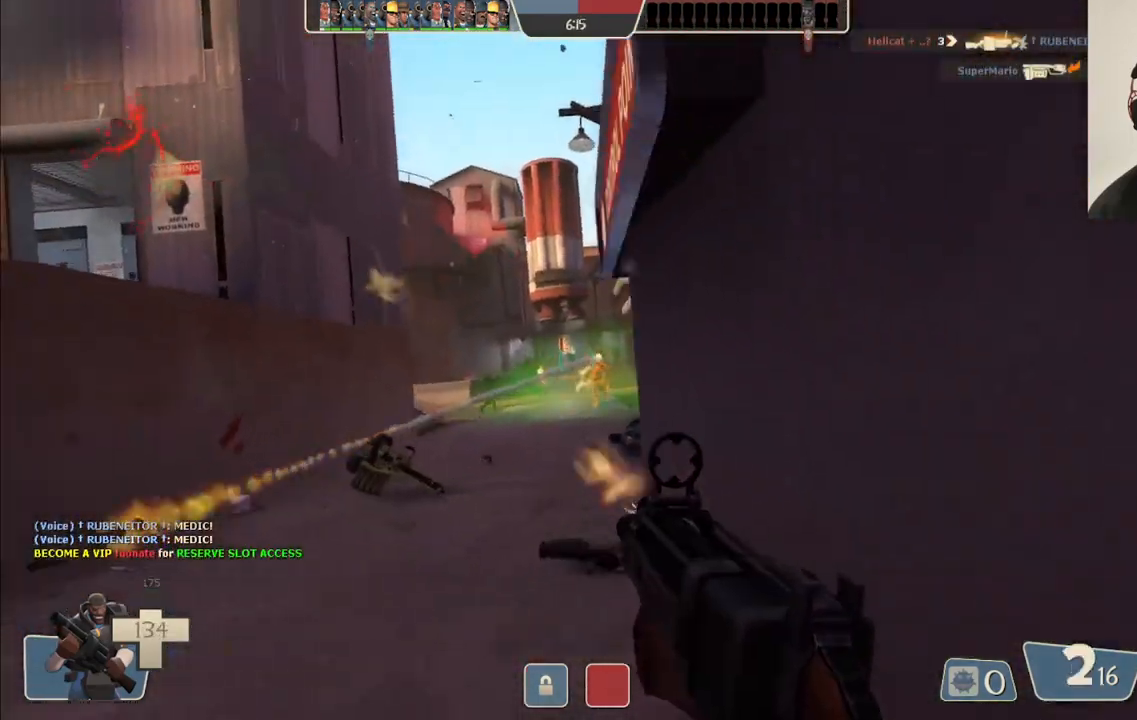
{"buttons": ["R2"], "left_stick": "left", "right_stick": "center", "events": [[83, "left_stick", "up-left"], [267, "left_stick", "left"]]}
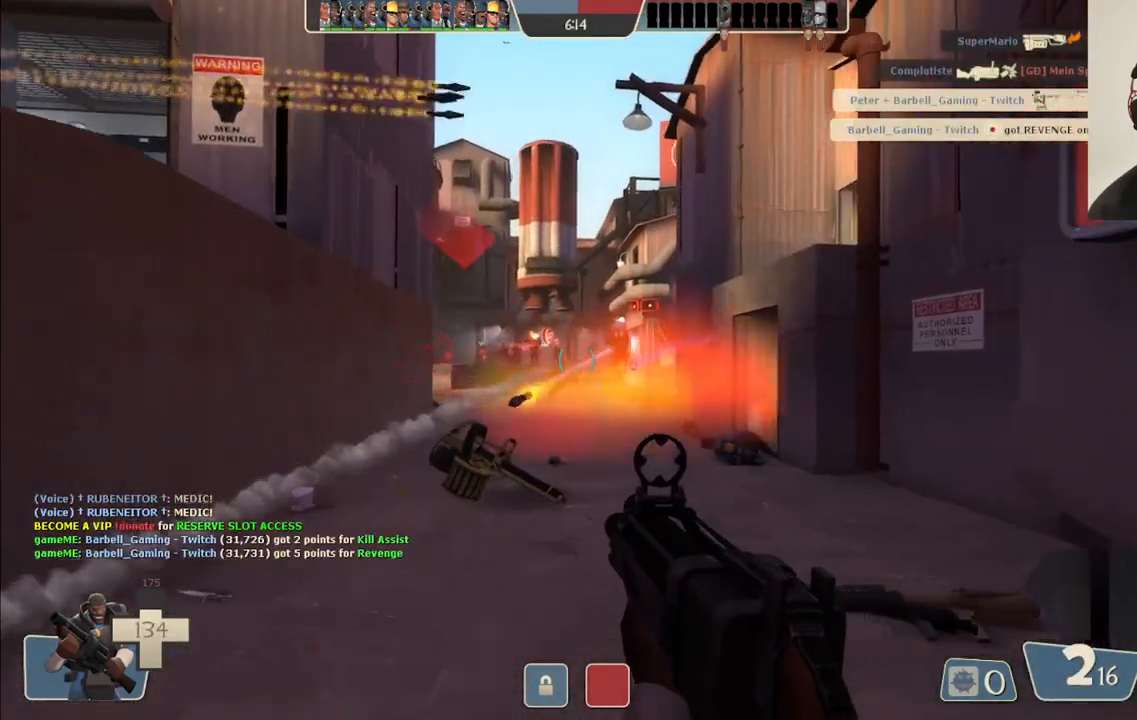
{"buttons": ["R2"], "left_stick": "up-left", "right_stick": "center", "events": [[33, "left_stick", "up-left"], [183, "left_stick", "up-right"], [267, "left_stick", "down-right"], [350, "left_stick", "down-left"], [467, "left_stick", "up-left"]]}
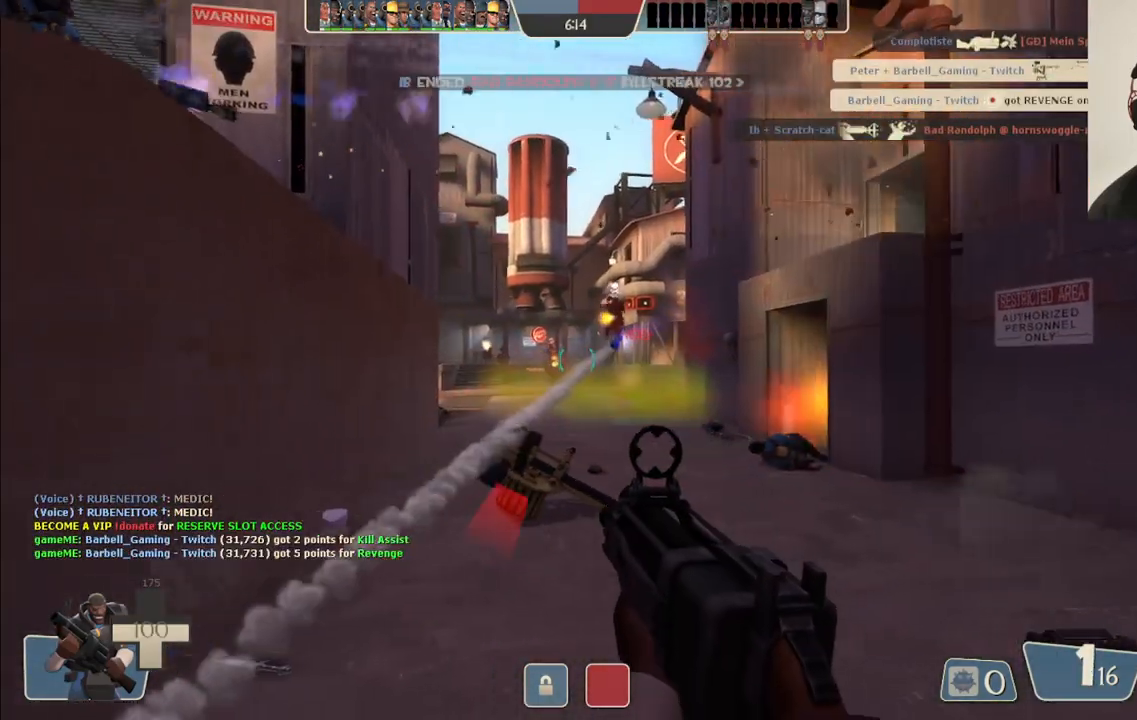
{"buttons": ["R2"], "left_stick": "down-left", "right_stick": "center", "events": [[33, "left_stick", "up"], [200, "left_stick", "left"], [350, "left_stick", "down-left"]]}